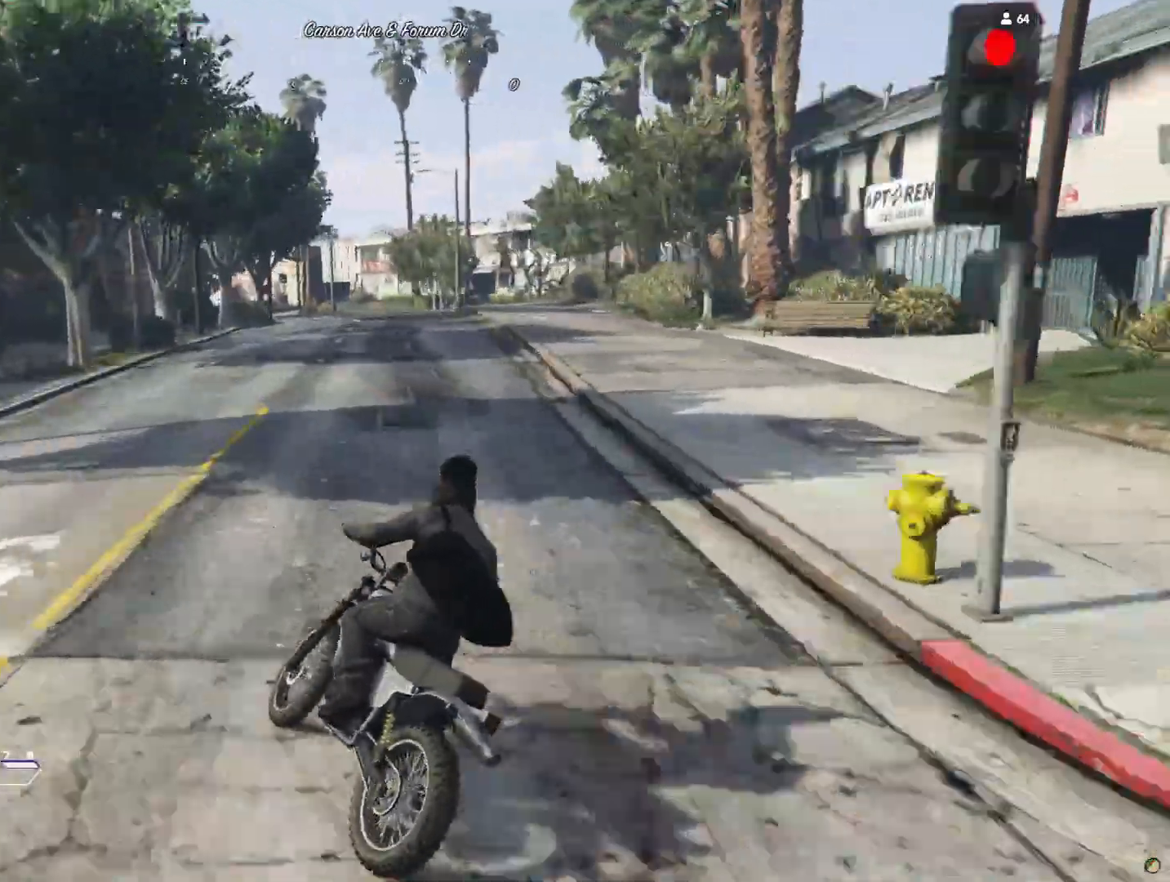
Gameplay with keyboard and mouse; each line is a JSON object with the keys held at the frame after it. "events" lists presses ("down") and releases ("up") of "a", "d", "e", "q", "r", "s", "space" and "w" between this image and that frame as [ms after this image, input, new state], when the widget could be followed in between. No other keys are recorded. Mouse buttons are not recorded. Not read: mouse_move.
{"keys": ["d"], "events": []}
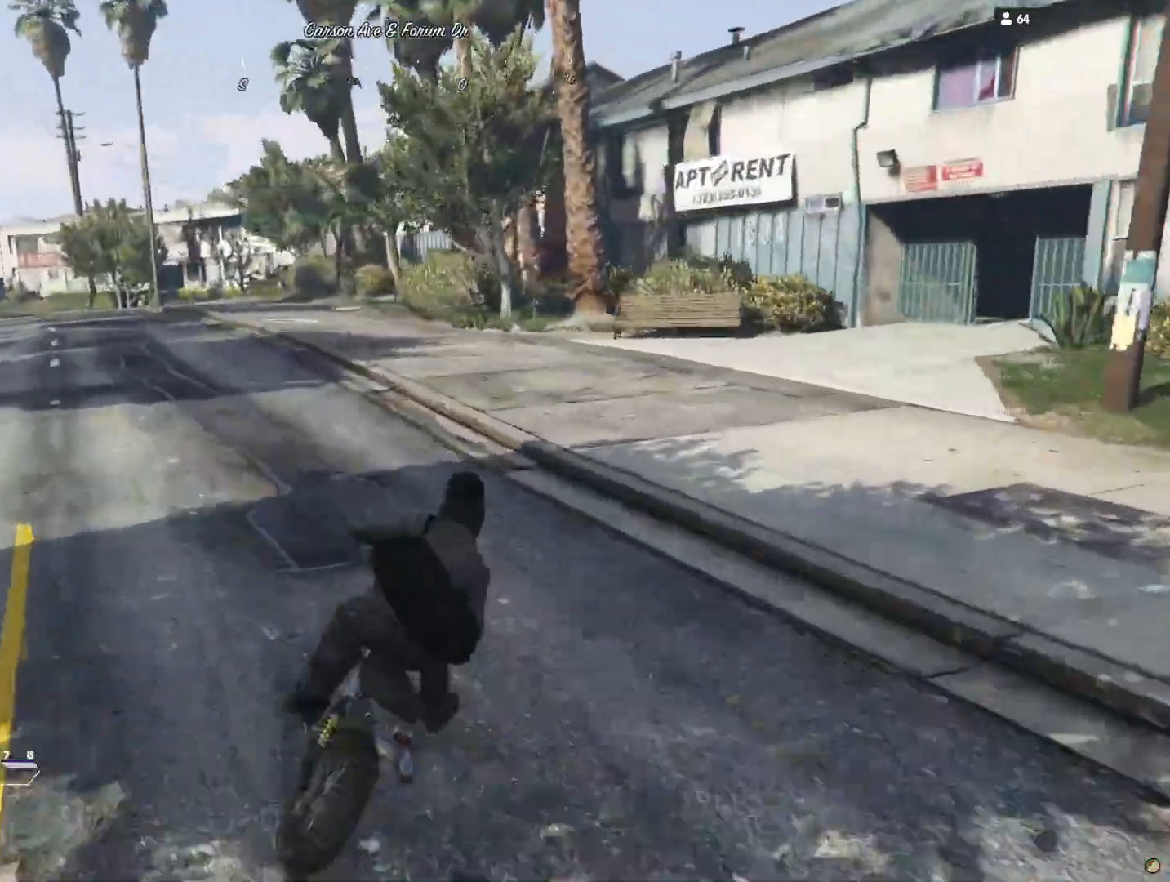
{"keys": [], "events": [[400, "d", "up"]]}
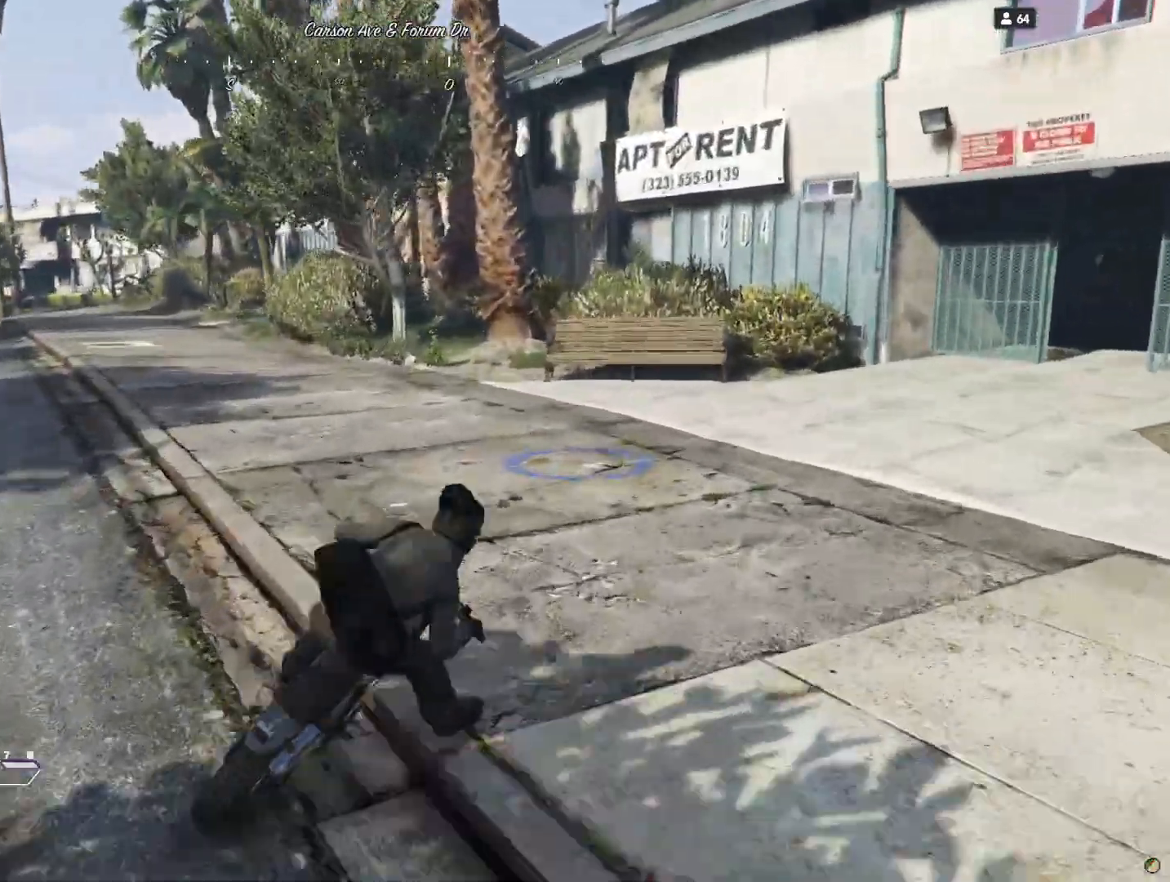
{"keys": ["s"], "events": [[167, "s", "down"]]}
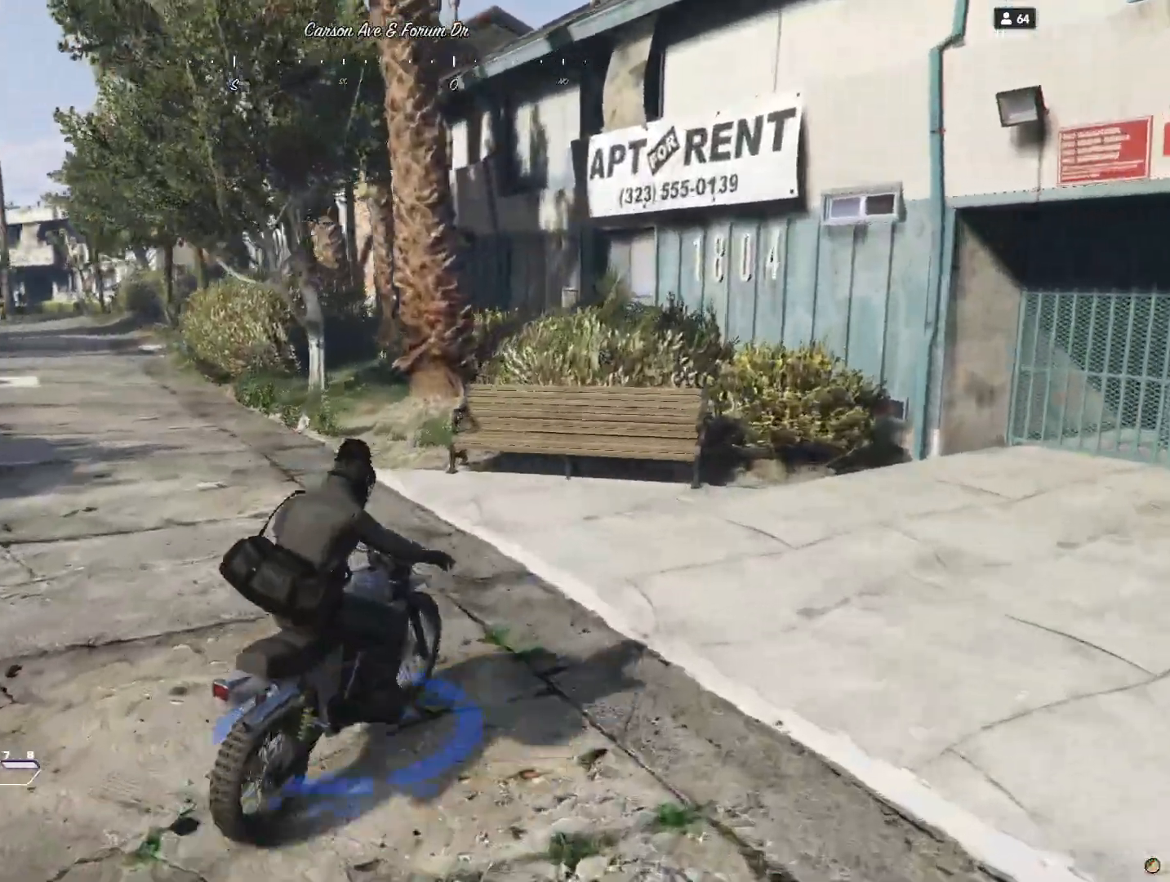
{"keys": [], "events": [[200, "s", "up"], [367, "e", "down"], [467, "e", "up"]]}
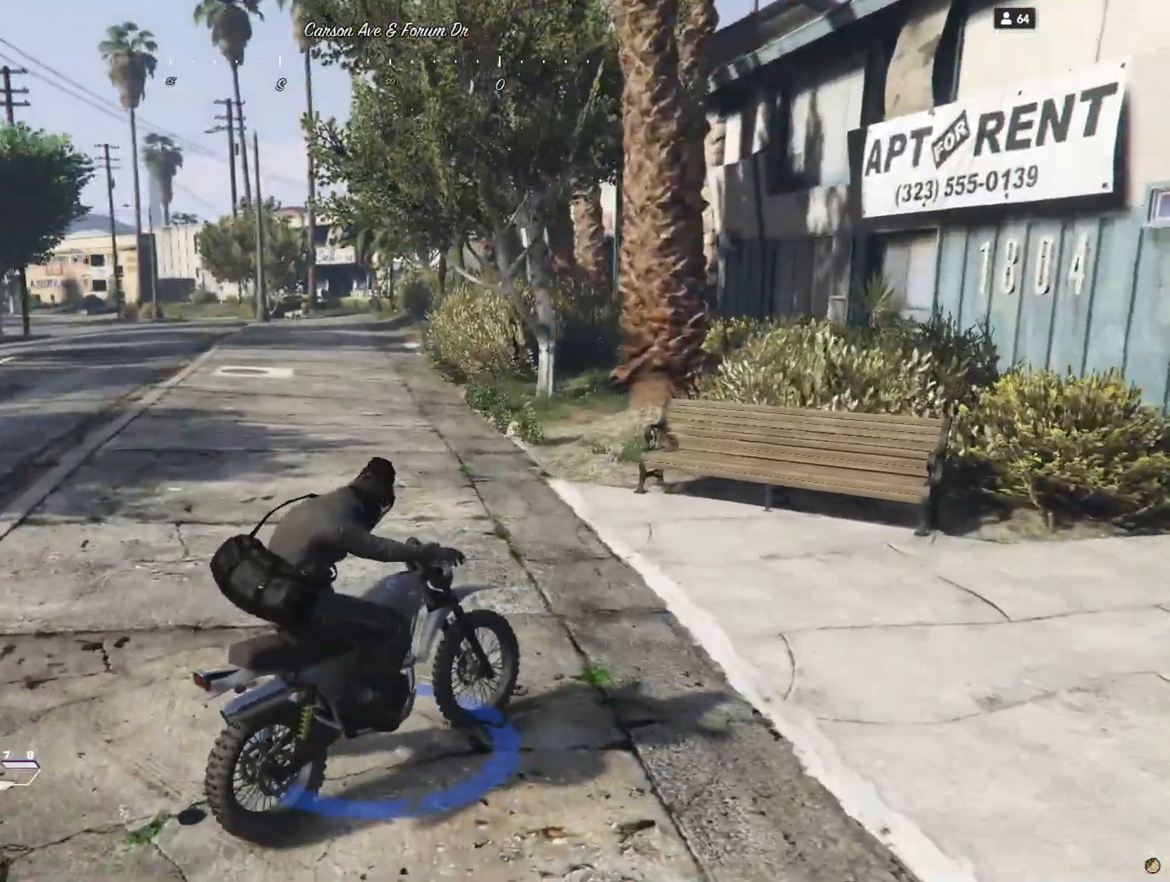
{"keys": [], "events": []}
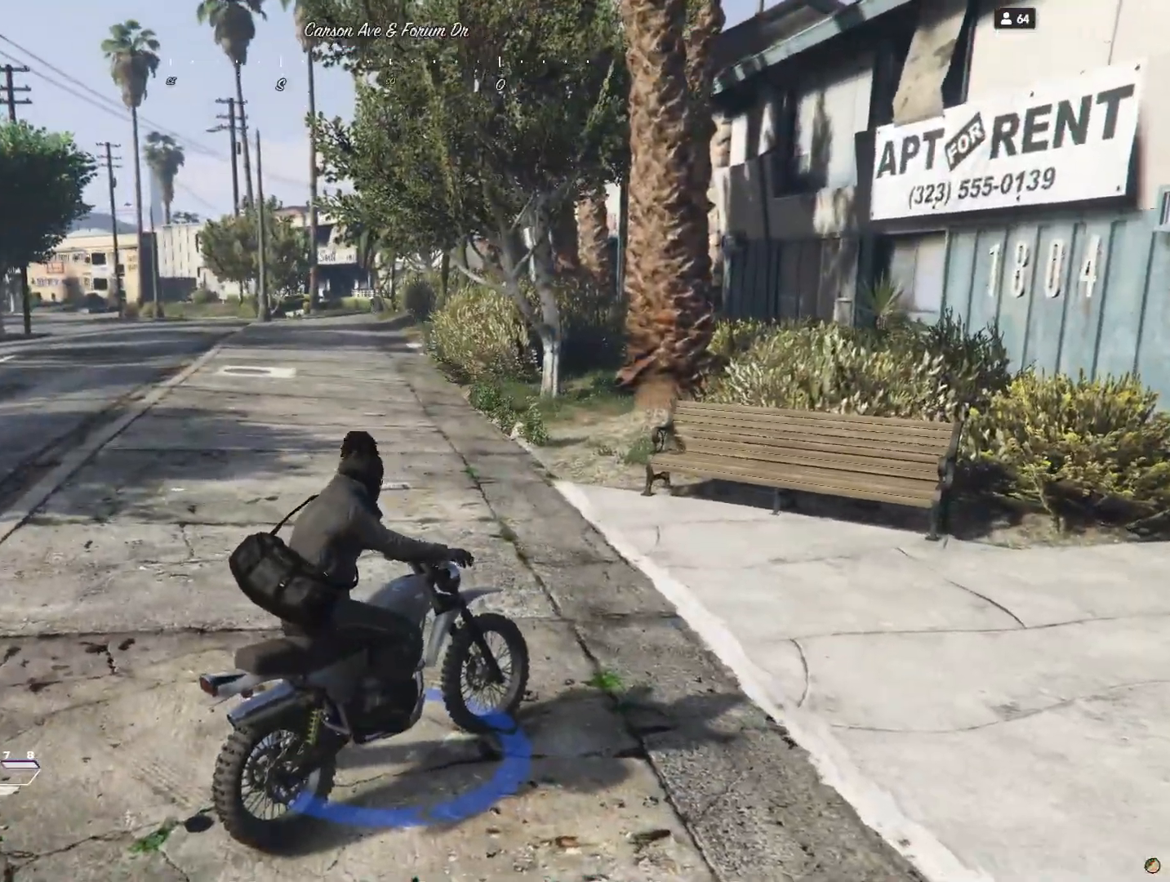
{"keys": [], "events": [[267, "d", "down"], [467, "d", "up"]]}
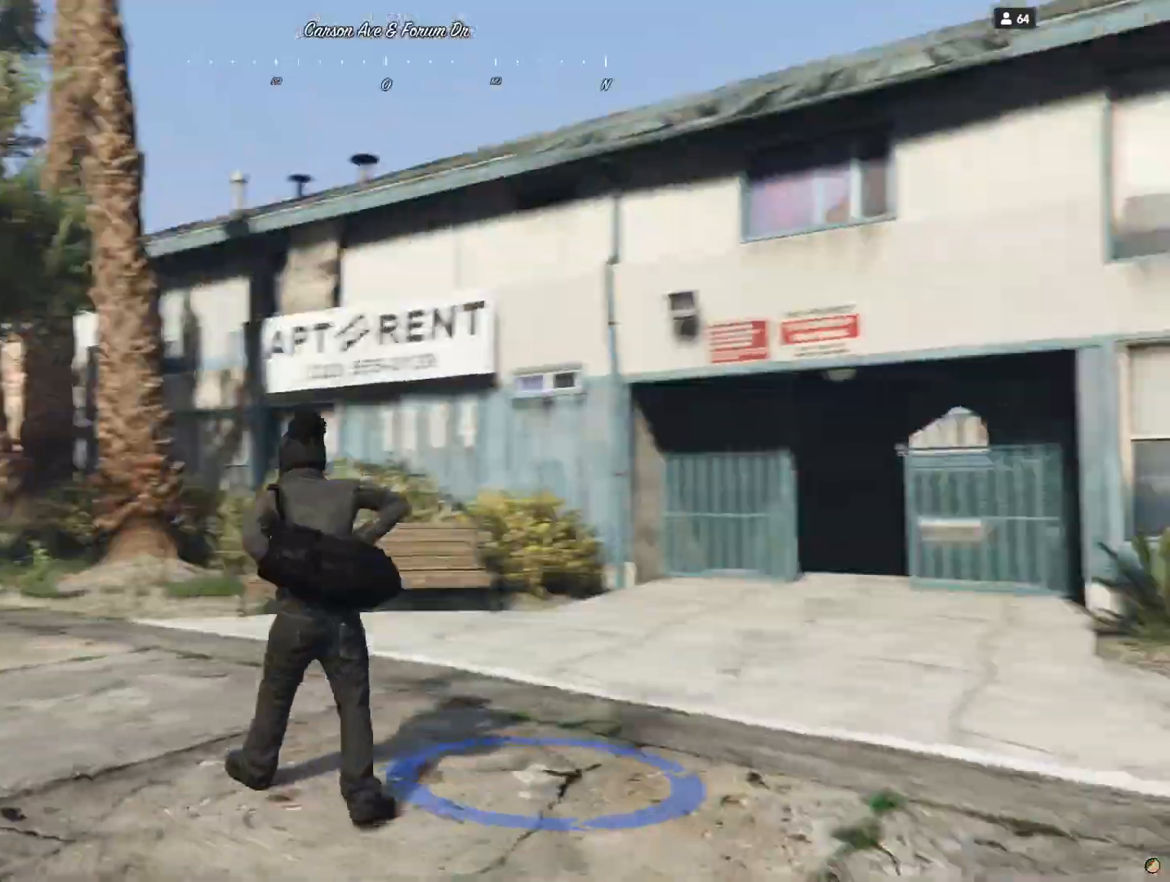
{"keys": [], "events": []}
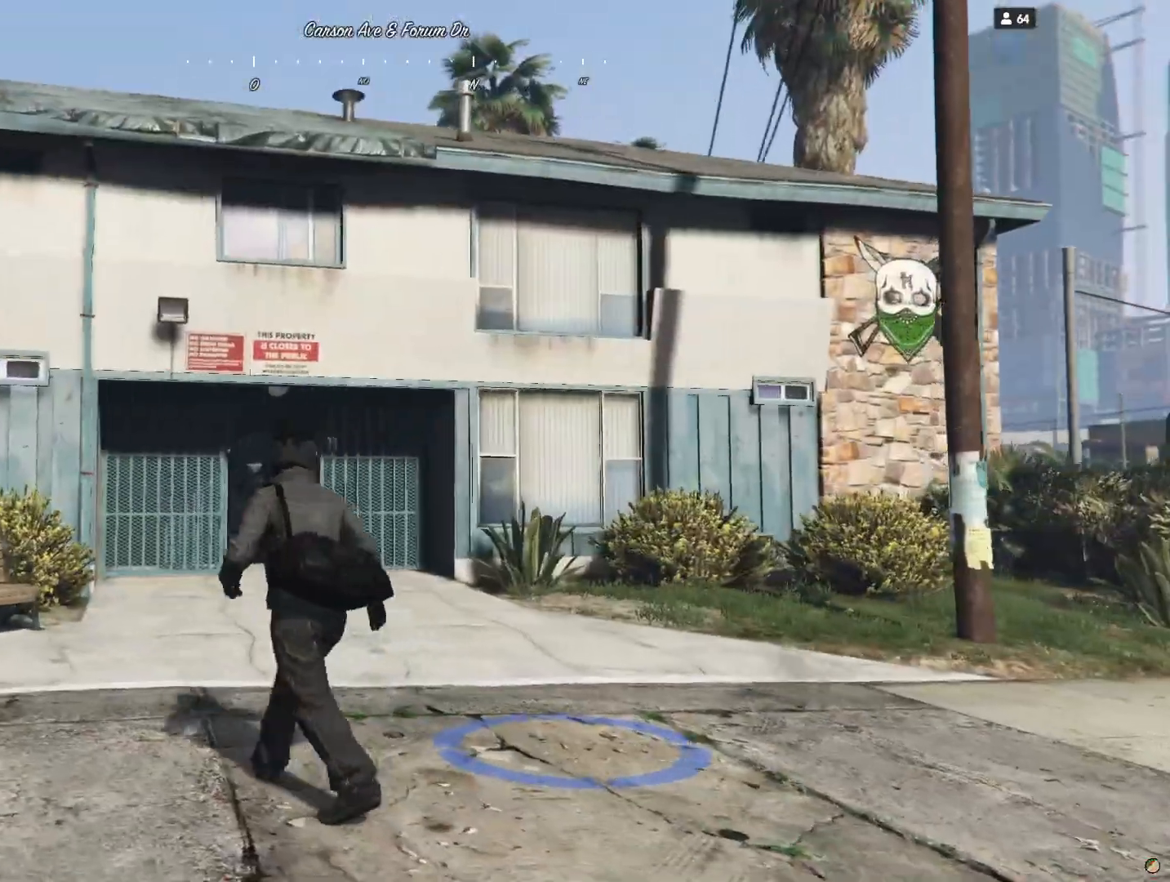
{"keys": [], "events": []}
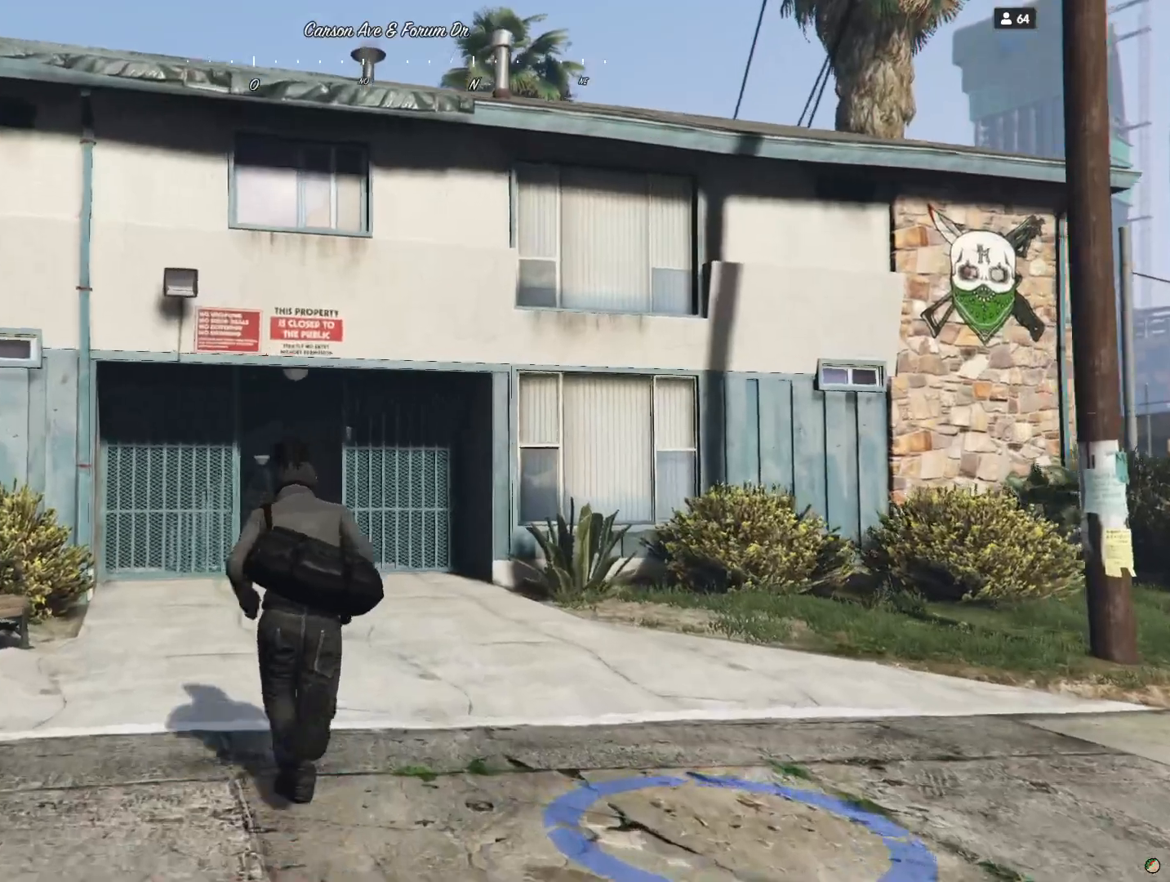
{"keys": [], "events": []}
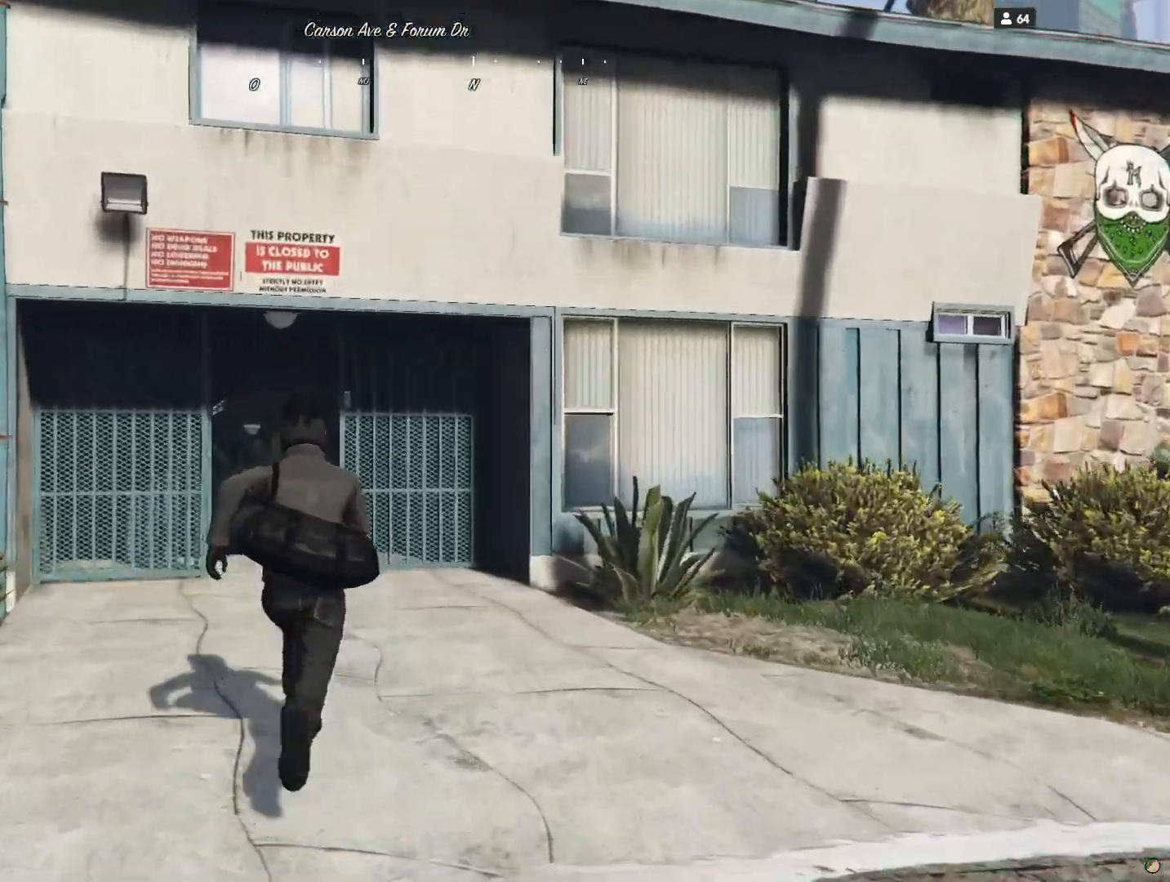
{"keys": [], "events": []}
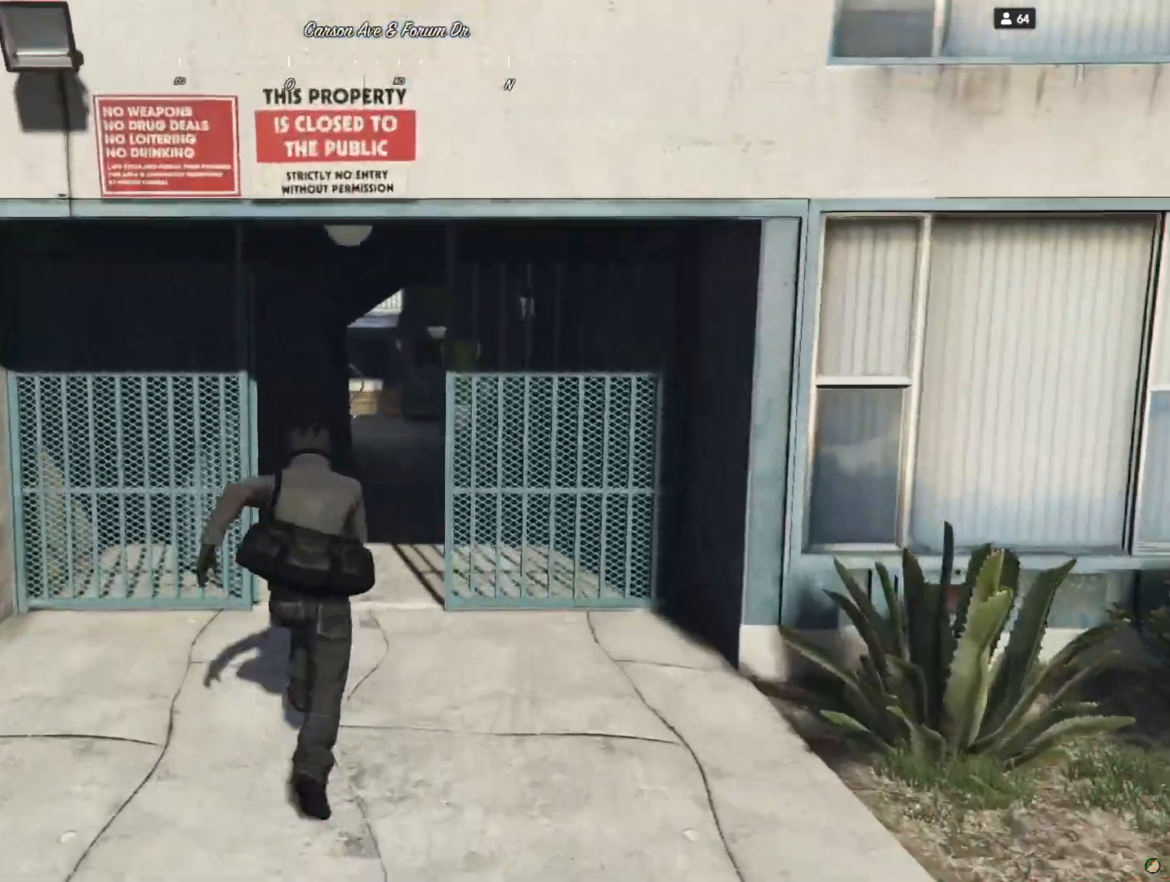
{"keys": [], "events": []}
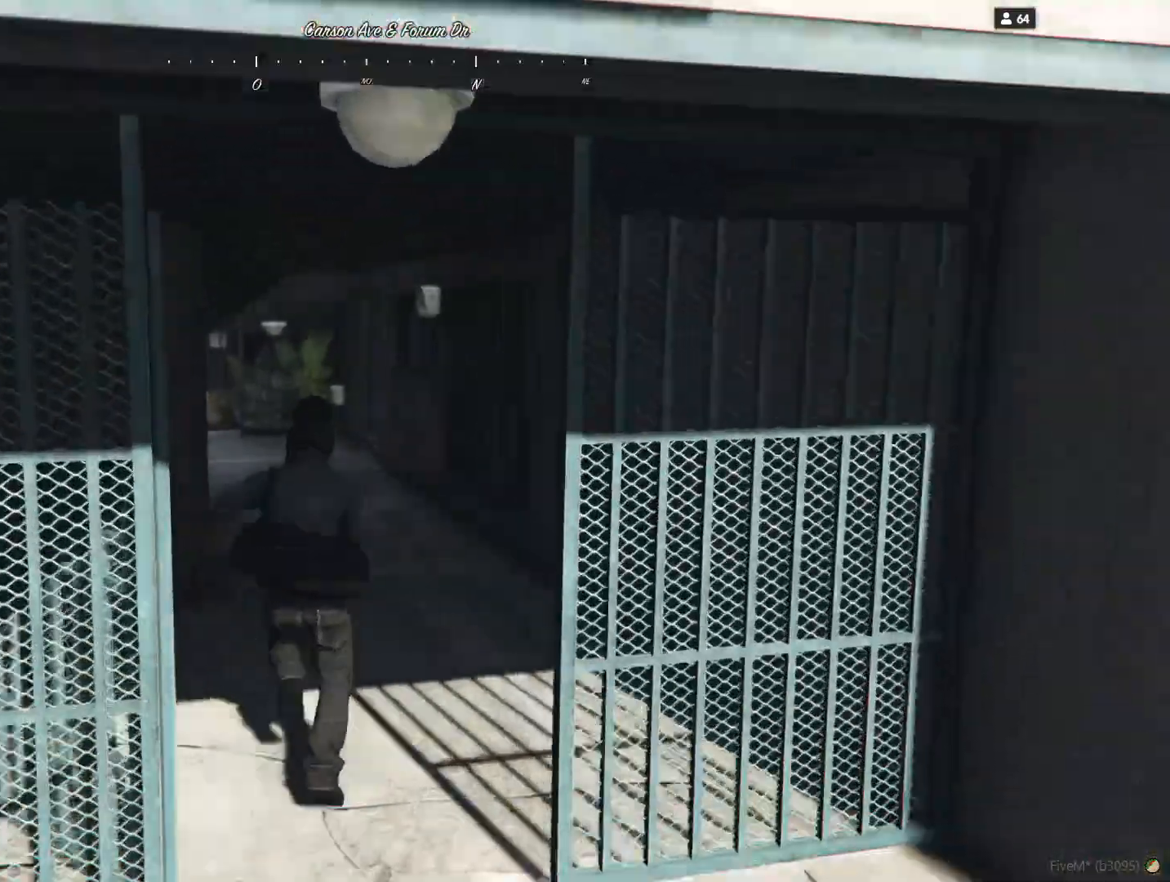
{"keys": [], "events": []}
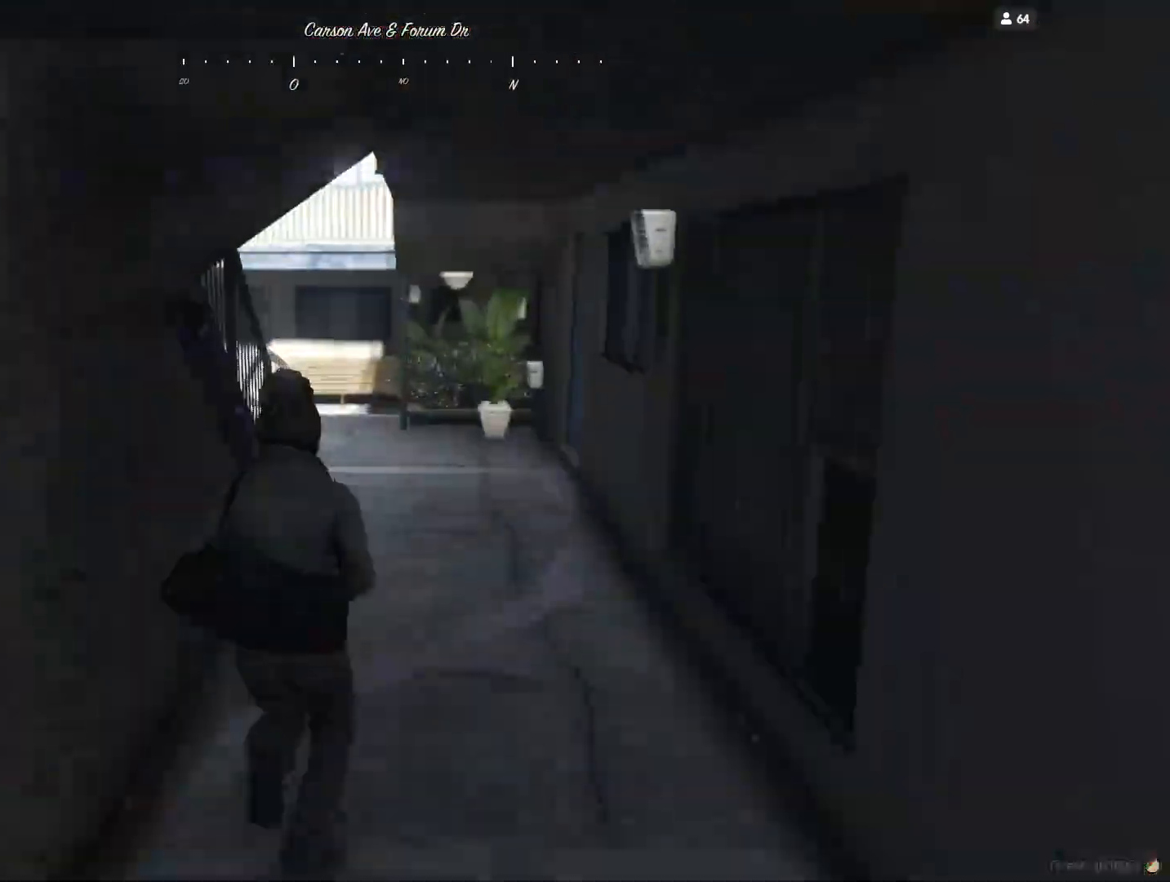
{"keys": [], "events": [[67, "d", "down"], [233, "d", "up"]]}
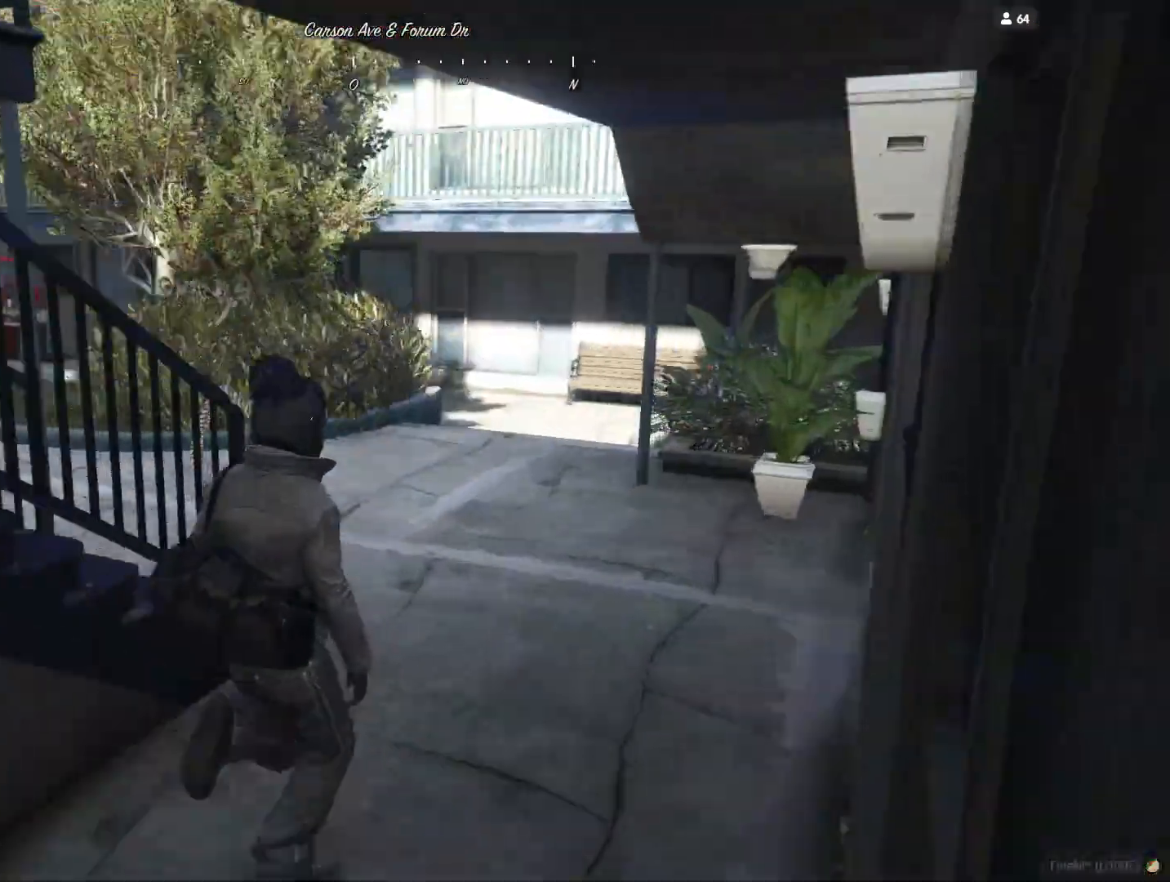
{"keys": [], "events": []}
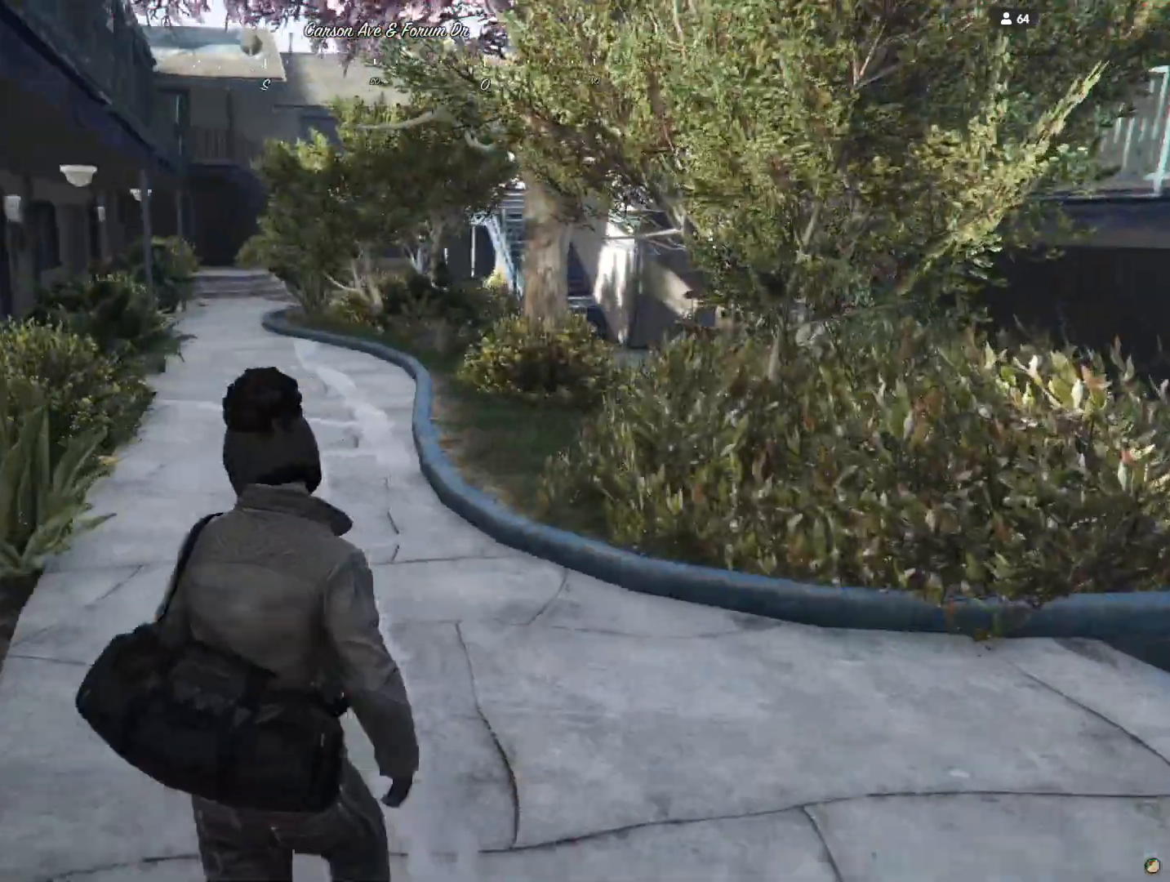
{"keys": [], "events": [[400, "d", "down"], [500, "d", "up"]]}
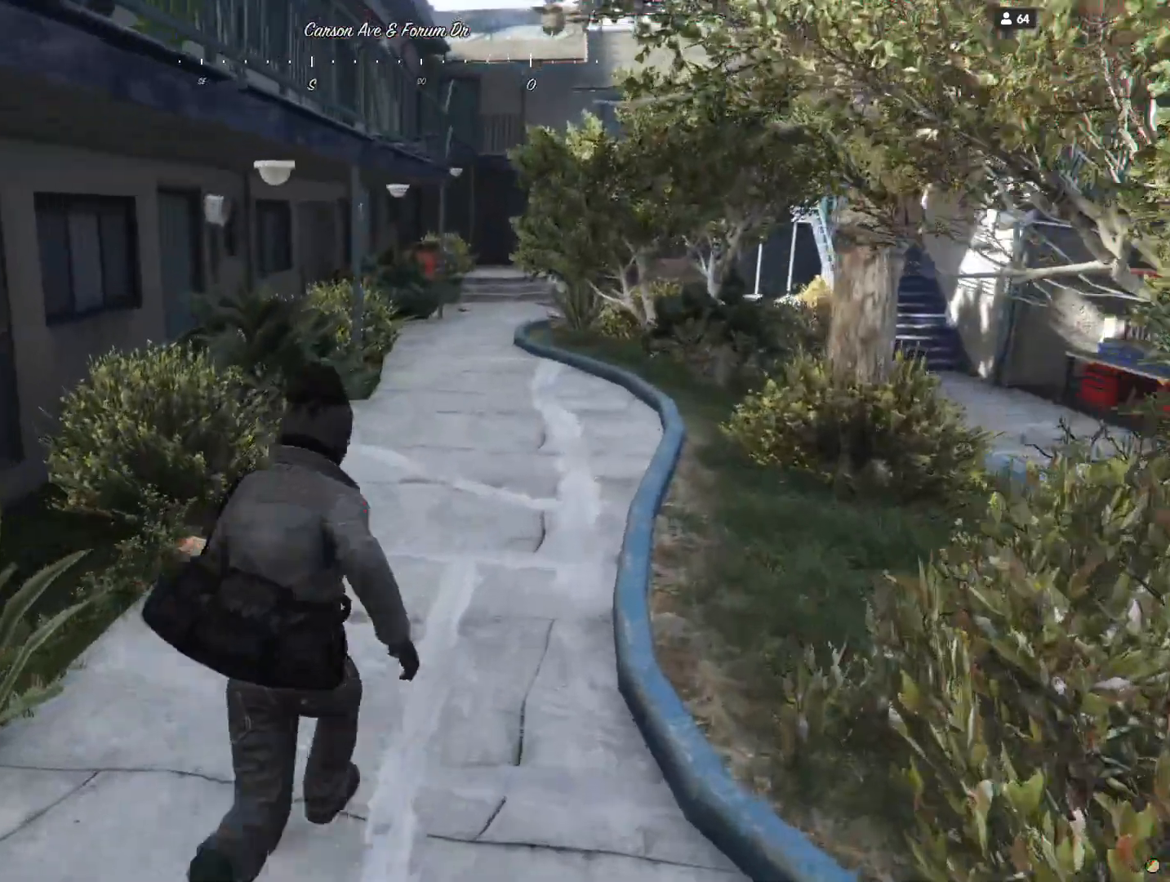
{"keys": ["d"], "events": [[333, "d", "down"]]}
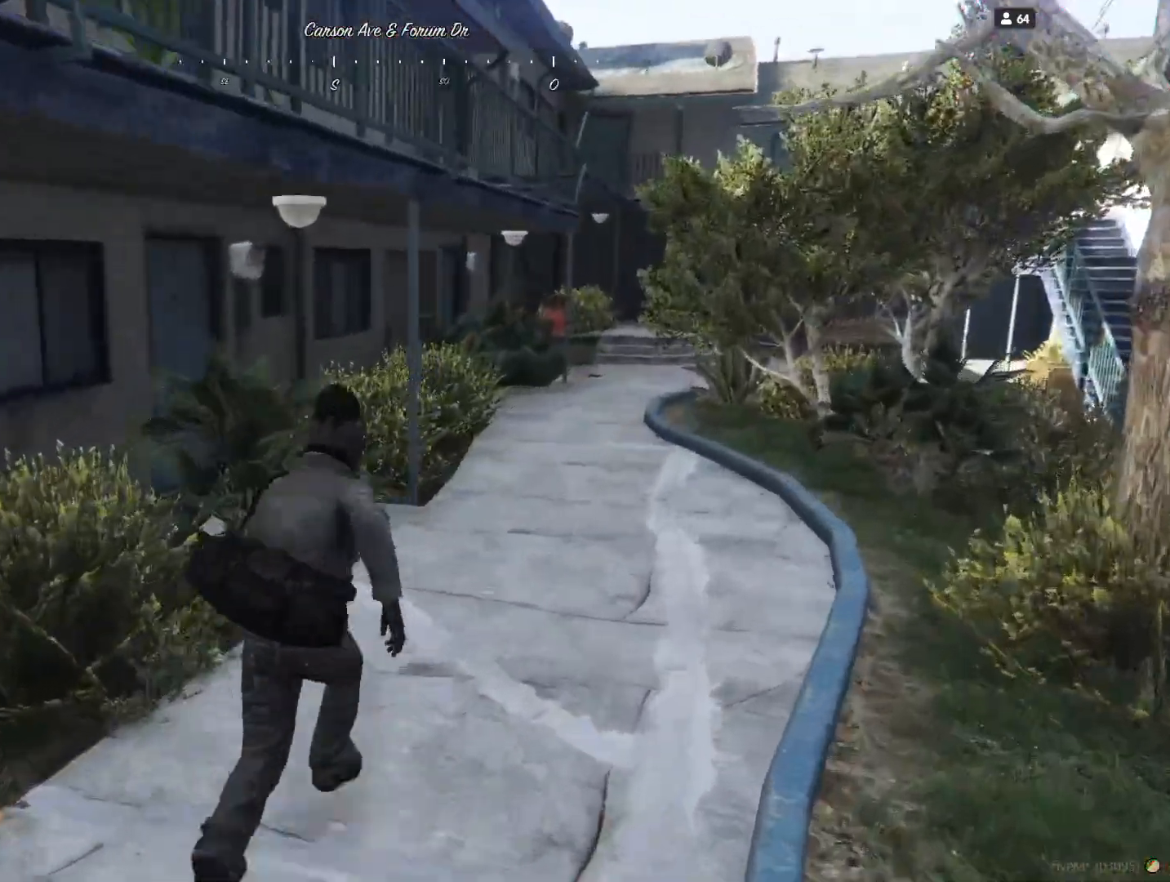
{"keys": [], "events": [[67, "d", "up"]]}
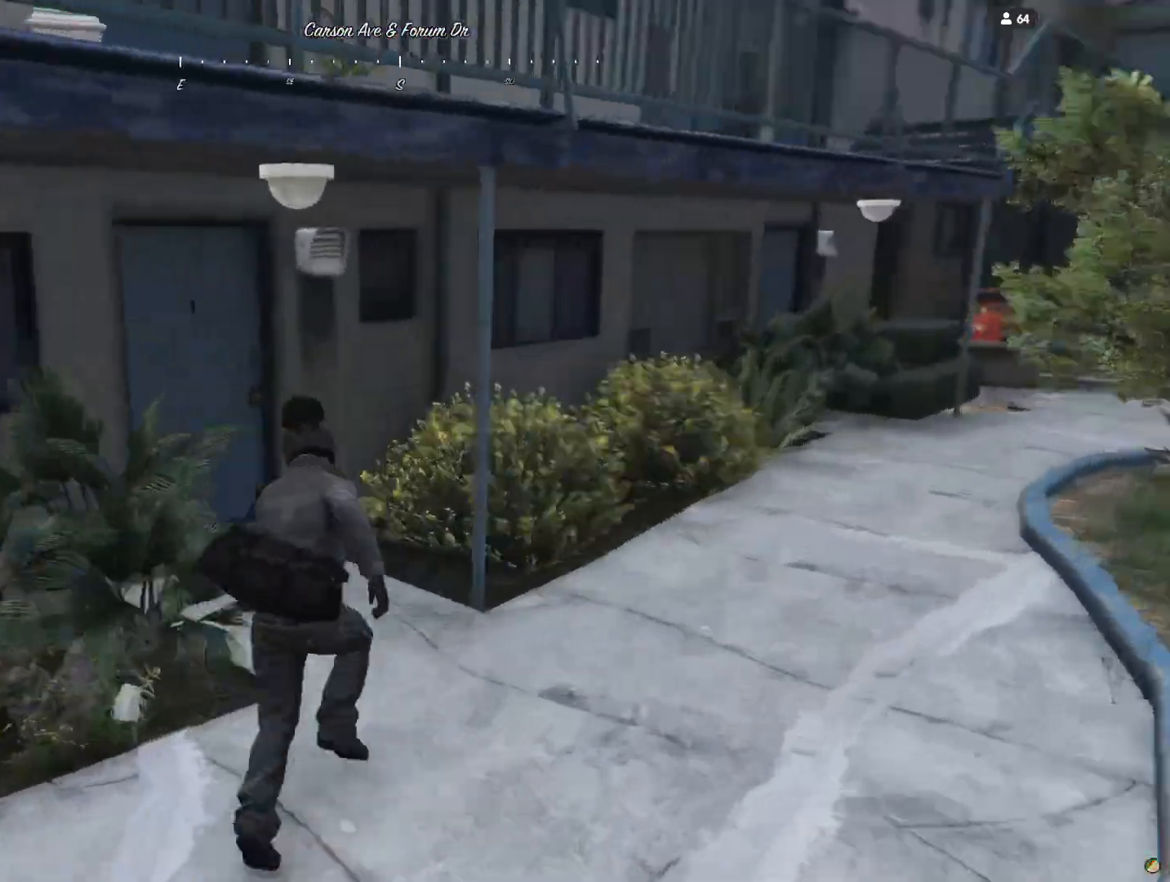
{"keys": [], "events": [[367, "e", "down"], [433, "e", "up"]]}
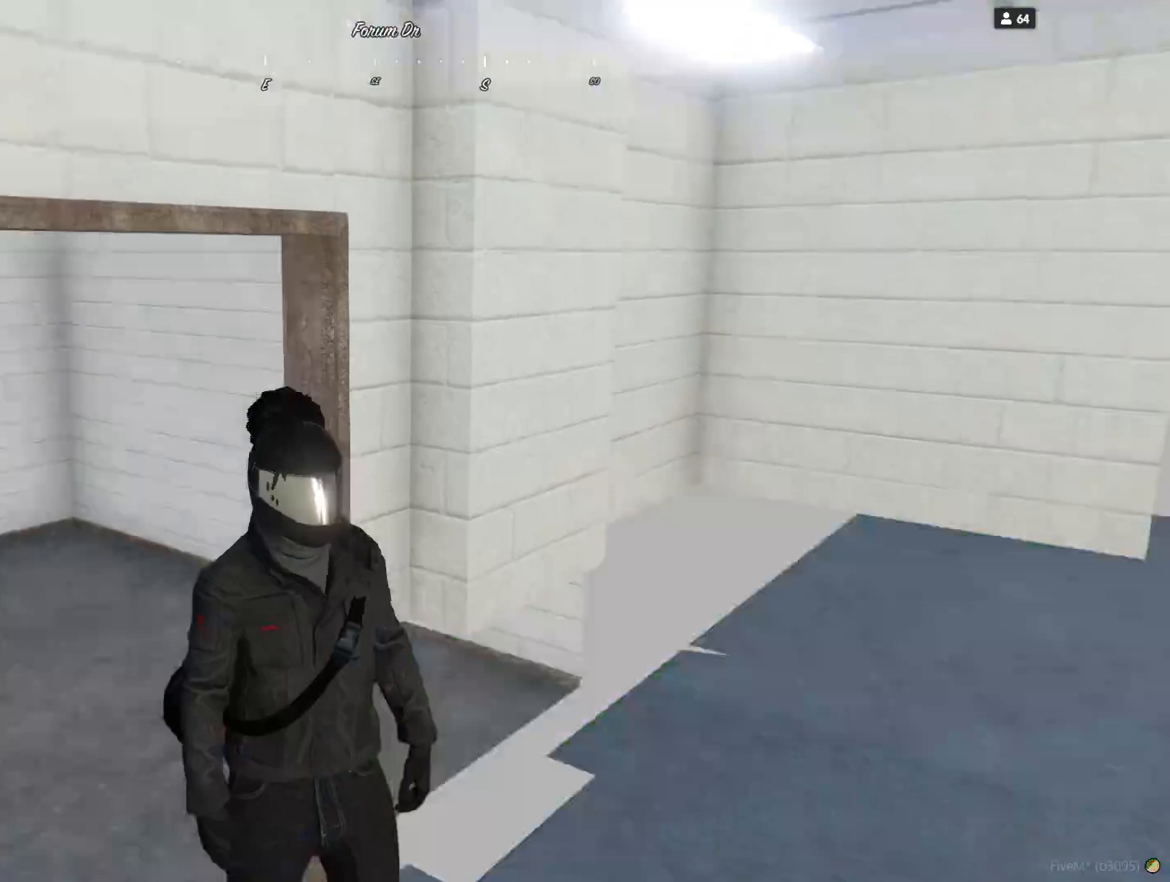
{"keys": ["d"], "events": [[433, "d", "down"]]}
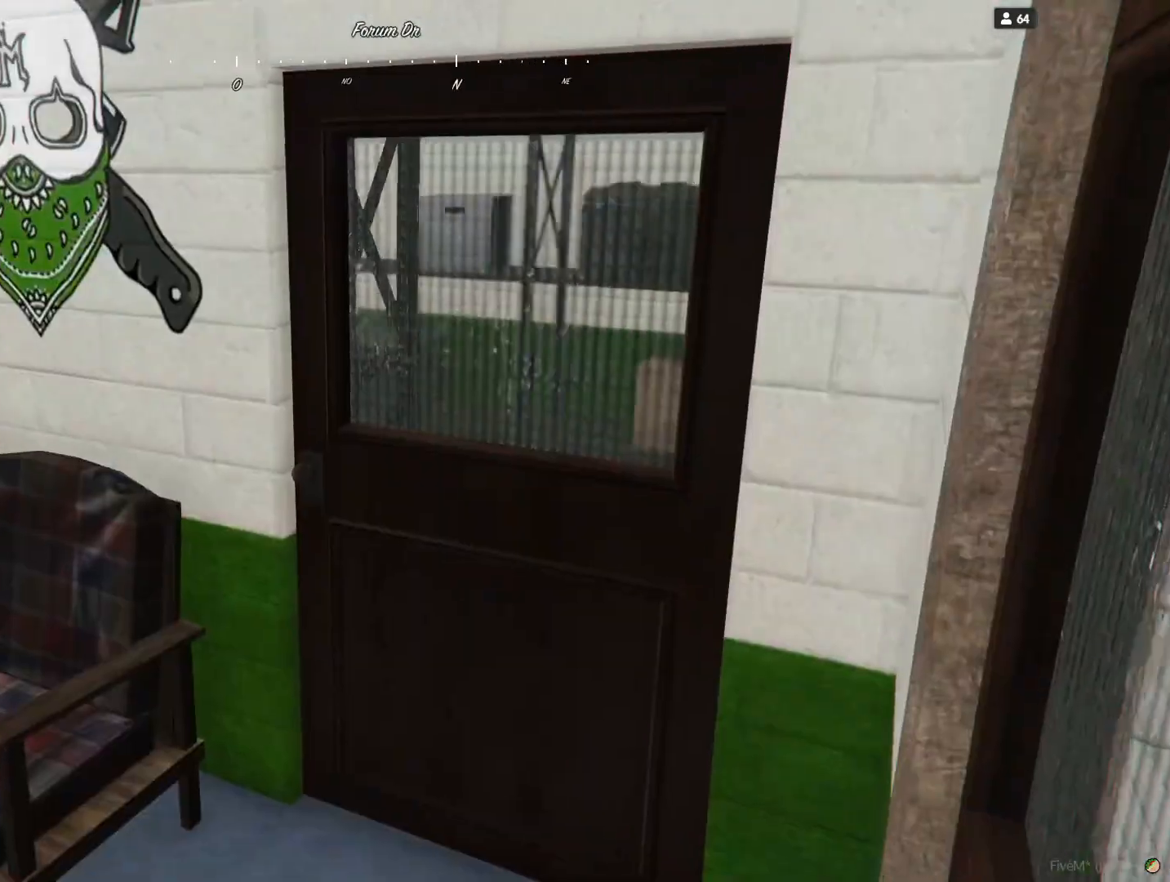
{"keys": [], "events": [[167, "d", "up"]]}
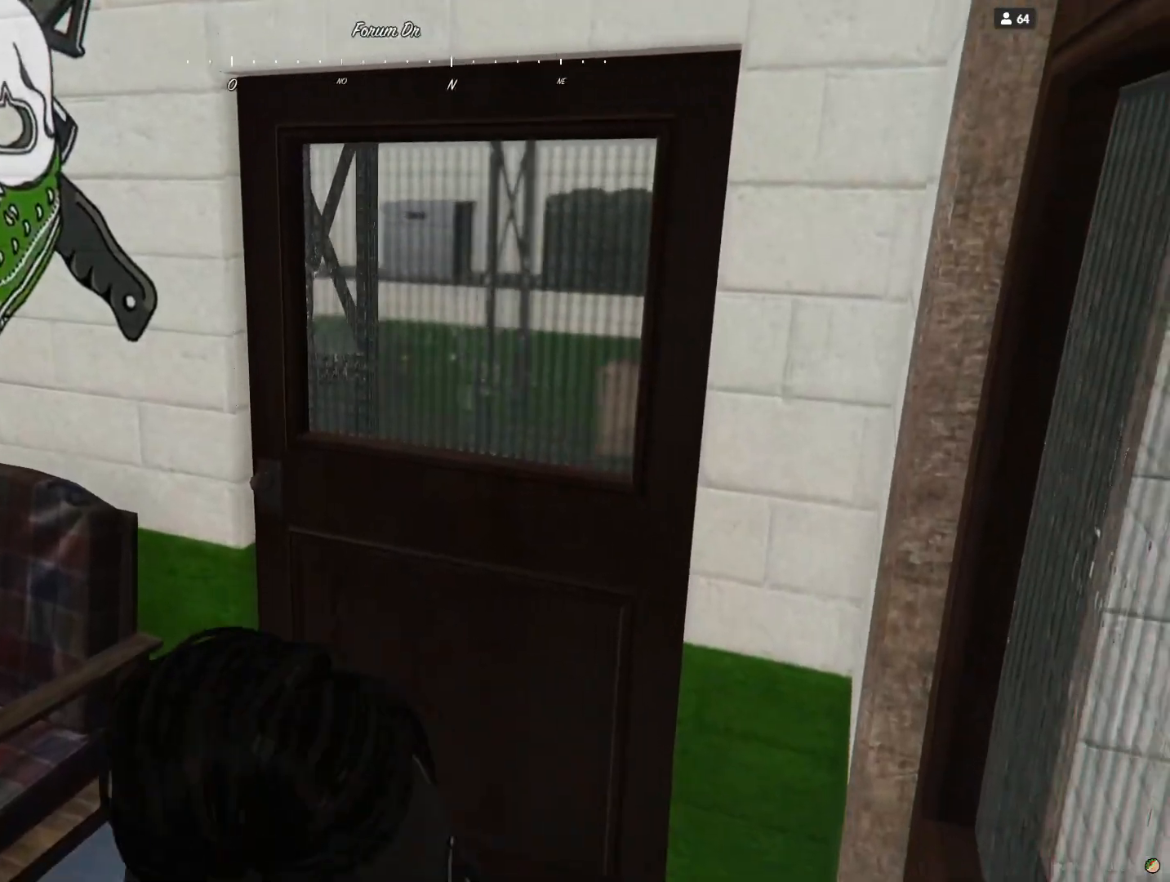
{"keys": [], "events": []}
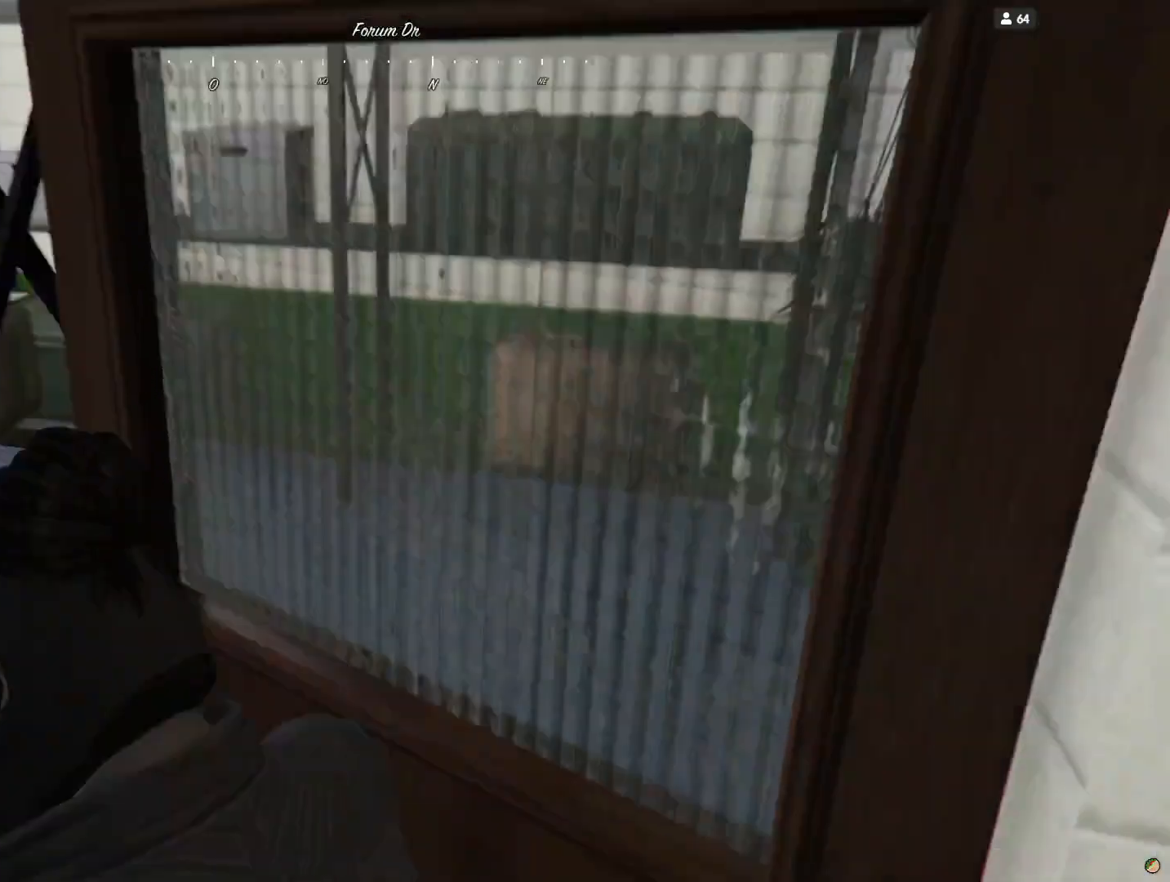
{"keys": [], "events": [[33, "d", "down"], [300, "d", "up"]]}
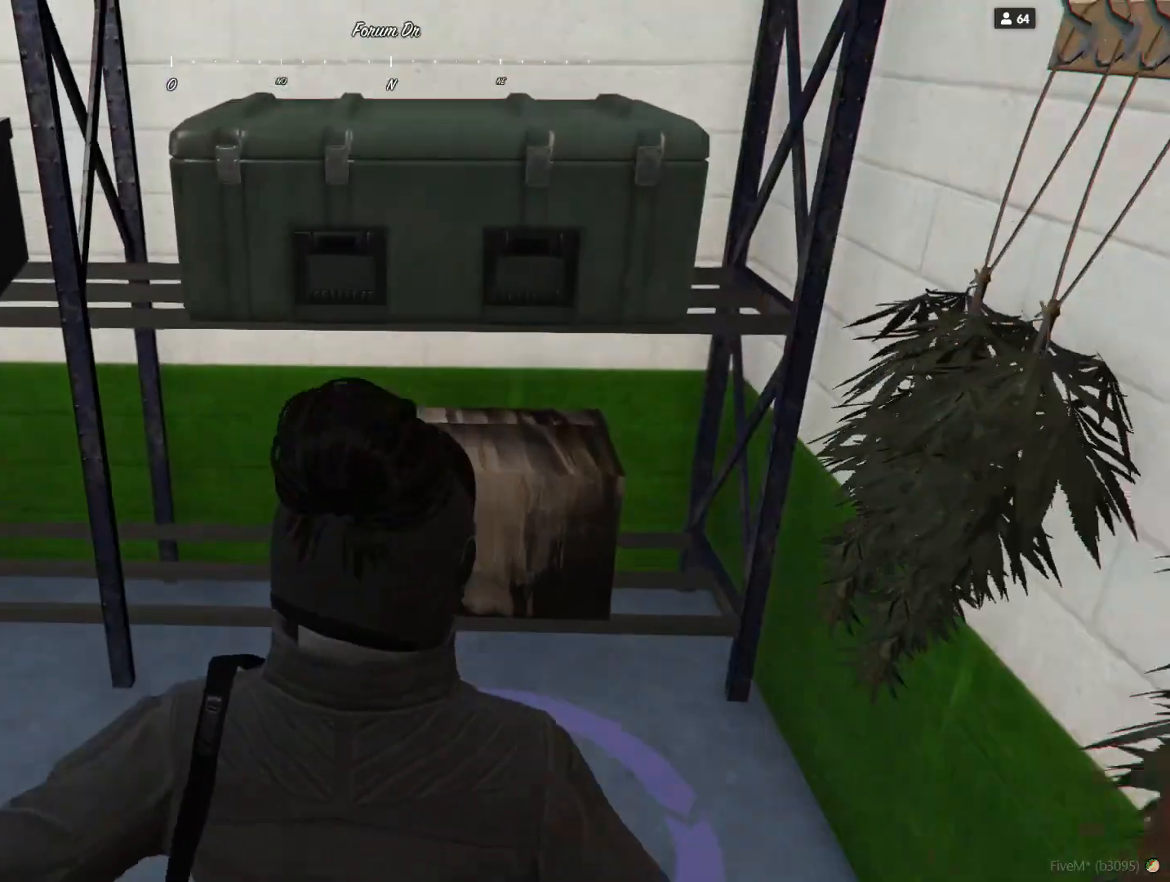
{"keys": [], "events": [[167, "e", "down"], [300, "e", "up"]]}
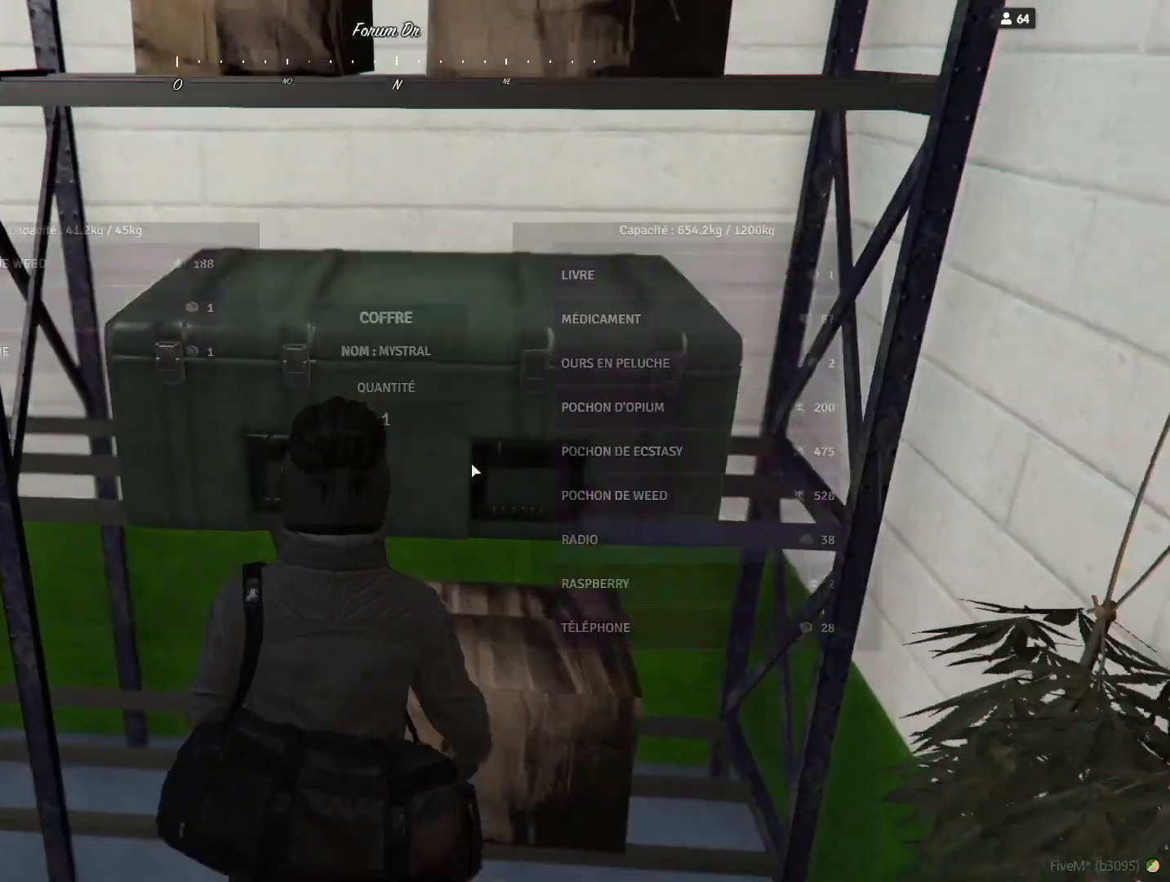
{"keys": [], "events": []}
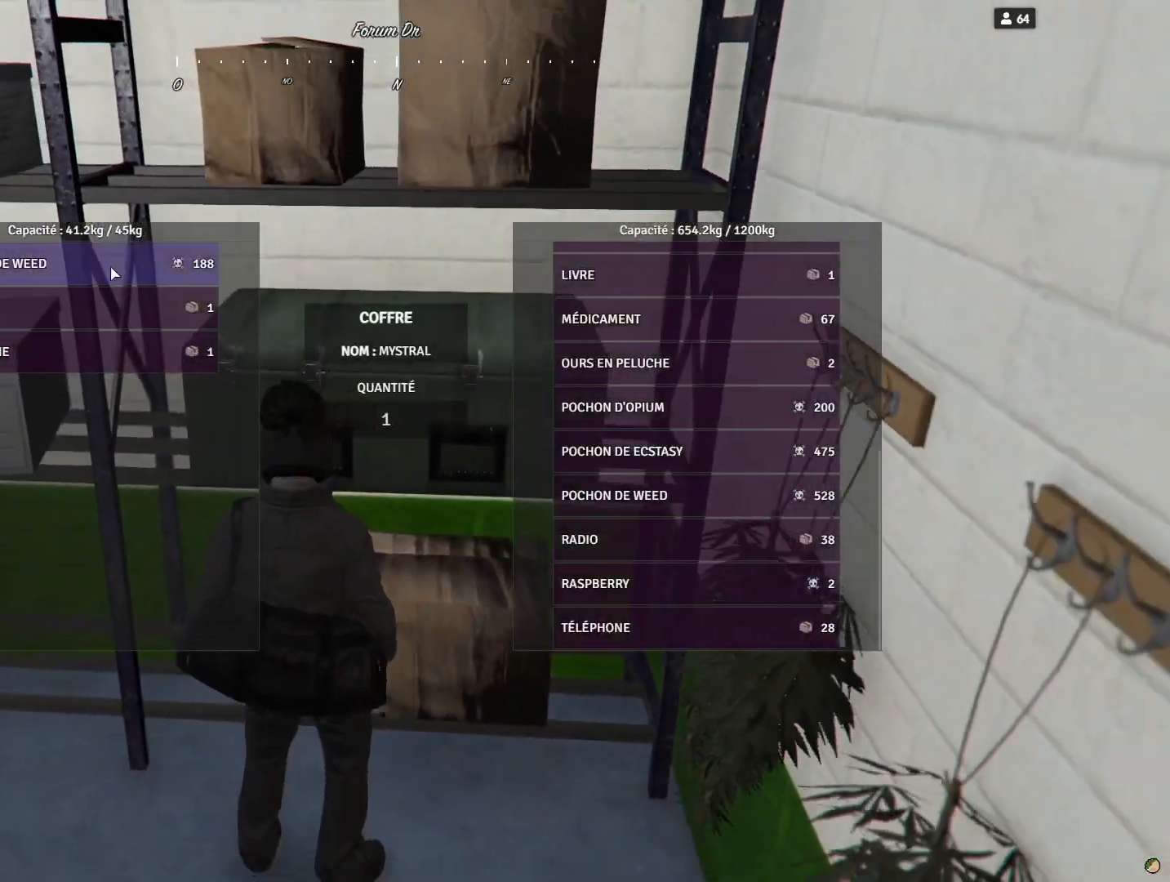
{"keys": [], "events": []}
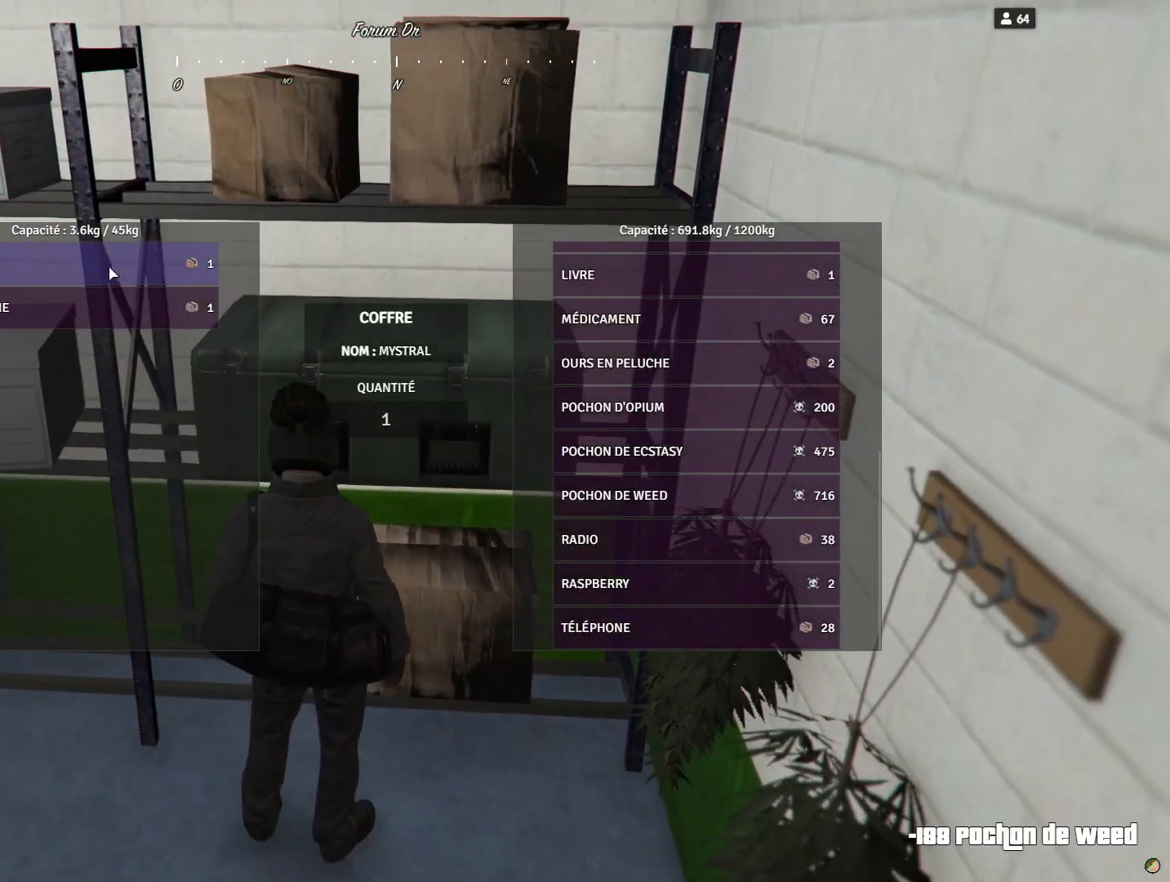
{"keys": [], "events": [[33, "q", "down"], [67, "q", "up"]]}
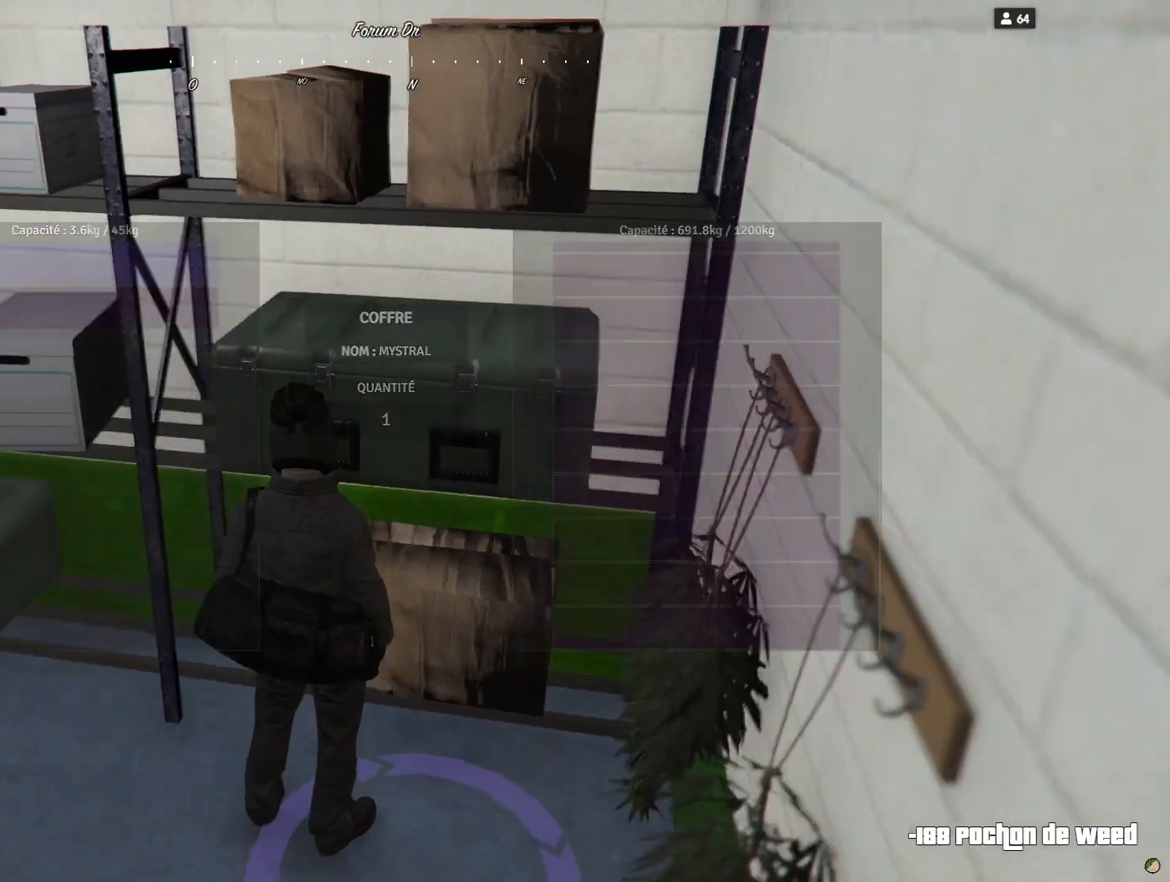
{"keys": ["q"], "events": [[233, "q", "down"]]}
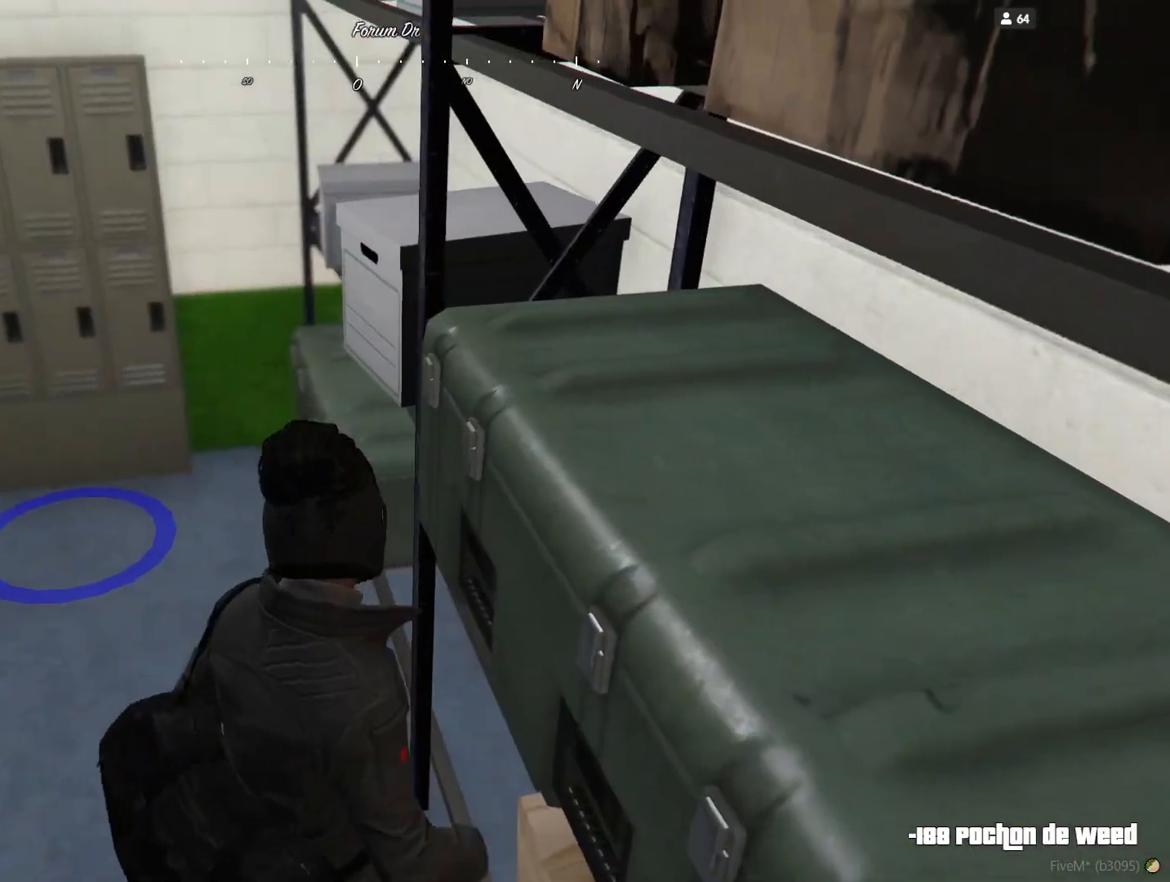
{"keys": [], "events": [[467, "q", "up"]]}
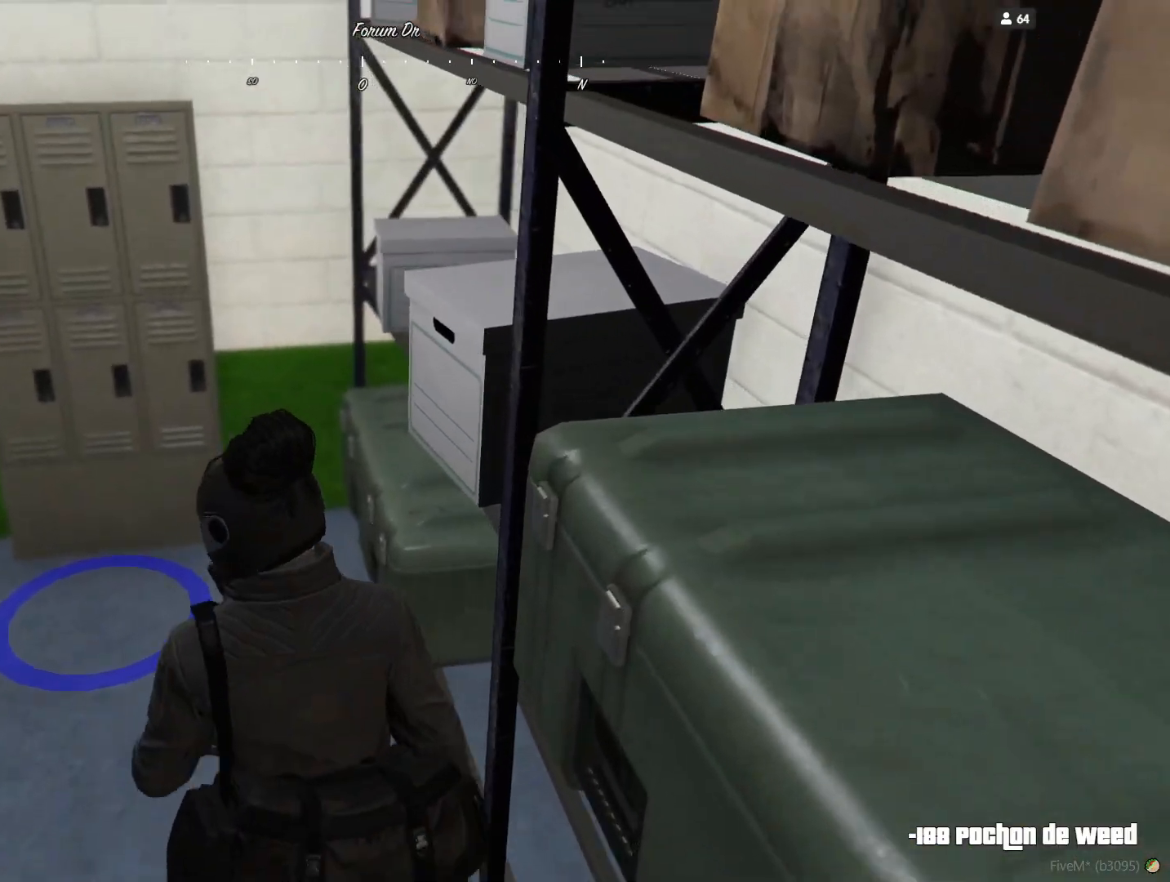
{"keys": [], "events": [[233, "e", "down"], [400, "e", "up"]]}